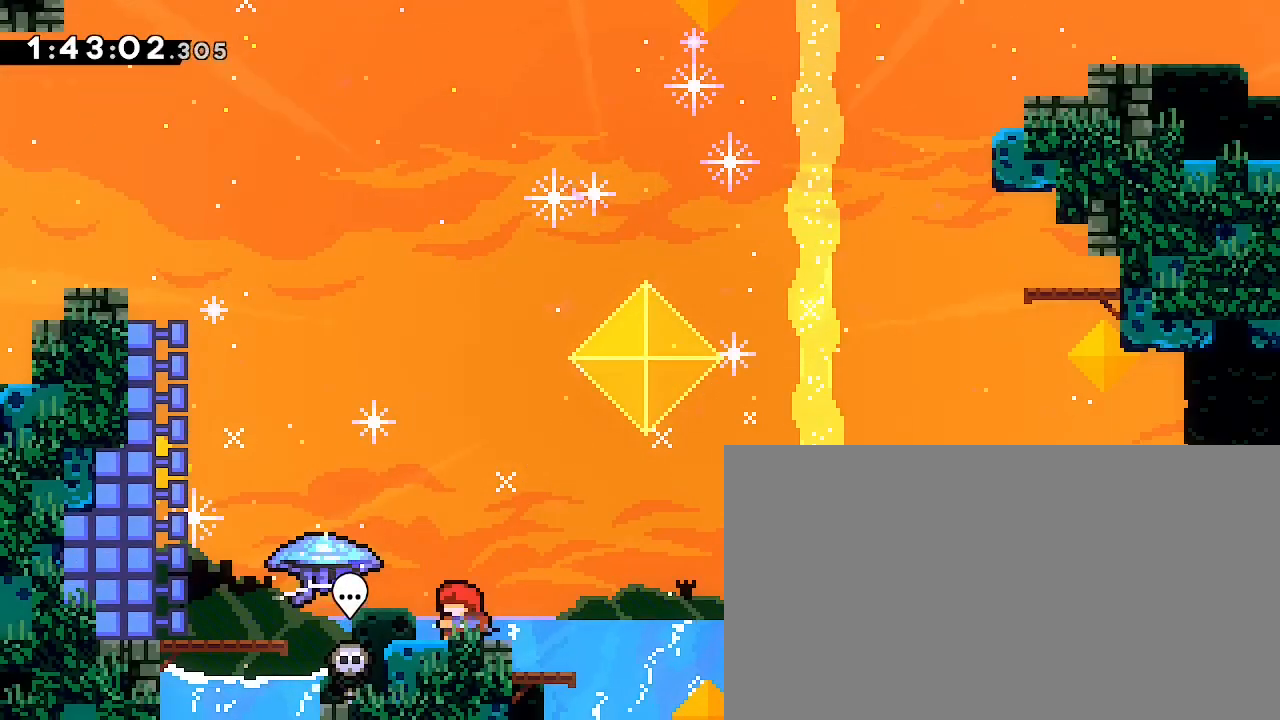
Gameplay with a controller (Xbox layout); each line is a JSON object with the inputs held at the frame after it. "events" lists button and stick changes between this image and that frame as [ms after this image, input, new state], when the widget could be followed in between. Not read: DPAD_DOWN DPAD_LEFT L1 L2 R1 R2 R3 SELECT START X Y.
{"buttons": [], "left_stick": "left", "right_stick": "center", "events": [[367, "right_stick", "up"], [400, "left_stick", "down-left"], [433, "right_stick", "center"], [500, "left_stick", "left"]]}
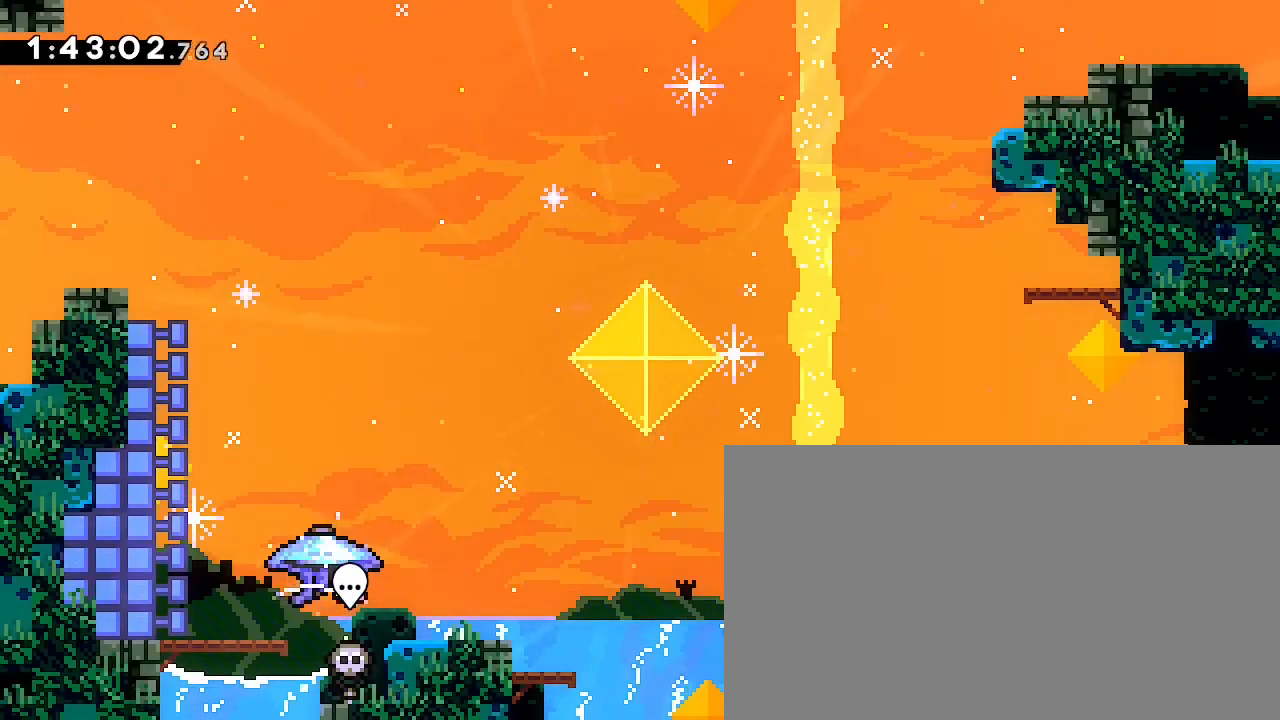
{"buttons": [], "left_stick": "center", "right_stick": "center", "events": [[133, "right_stick", "up-right"], [167, "left_stick", "right"], [433, "left_stick", "center"], [467, "right_stick", "center"]]}
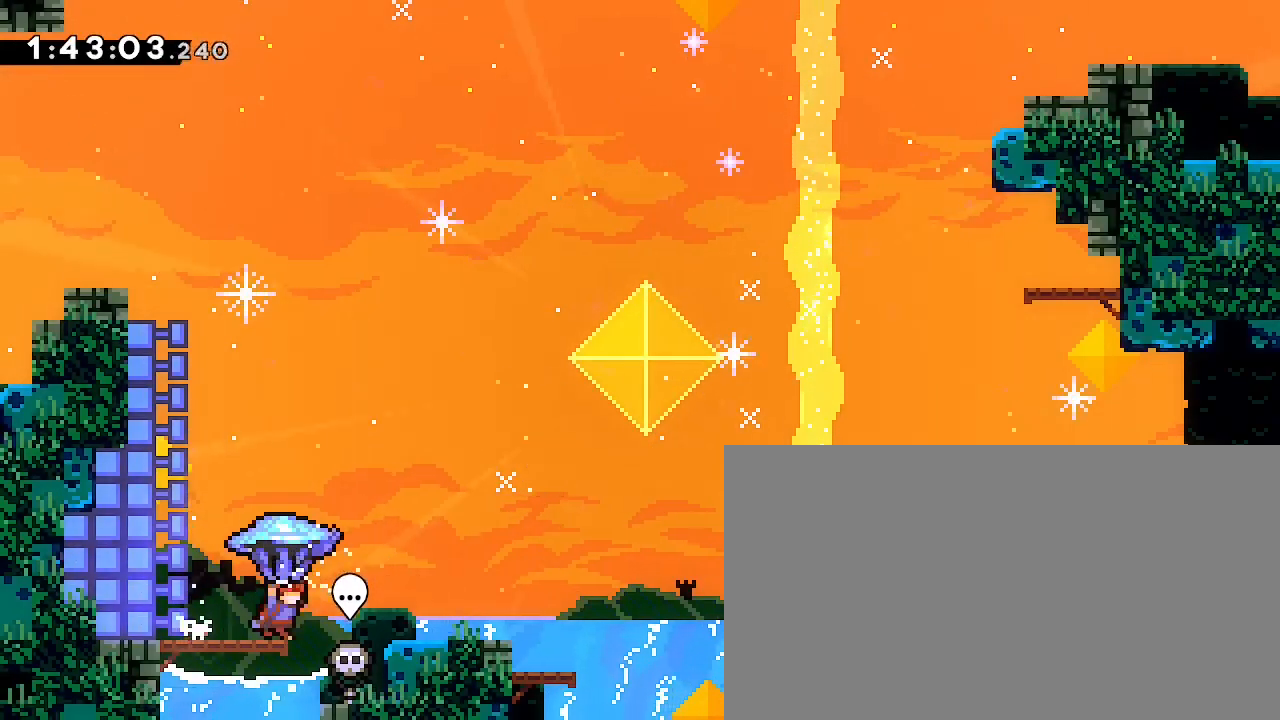
{"buttons": [], "left_stick": "center", "right_stick": "center", "events": []}
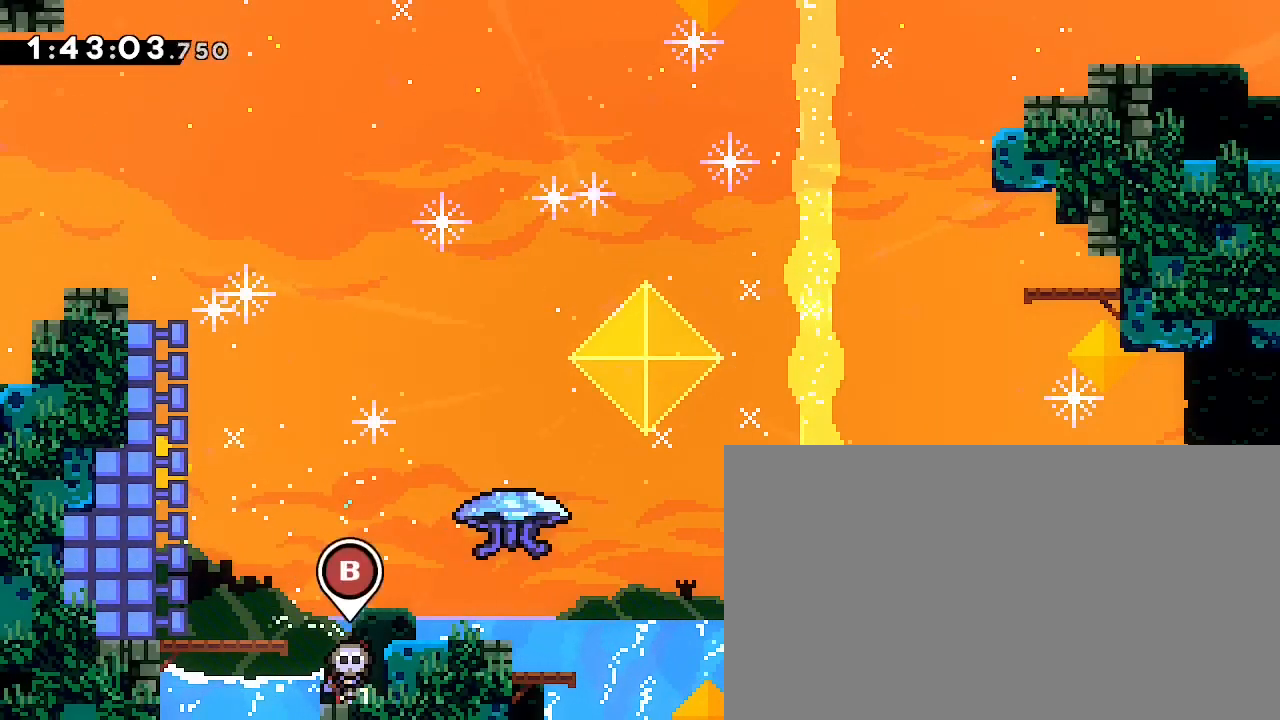
{"buttons": [], "left_stick": "center", "right_stick": "center", "events": []}
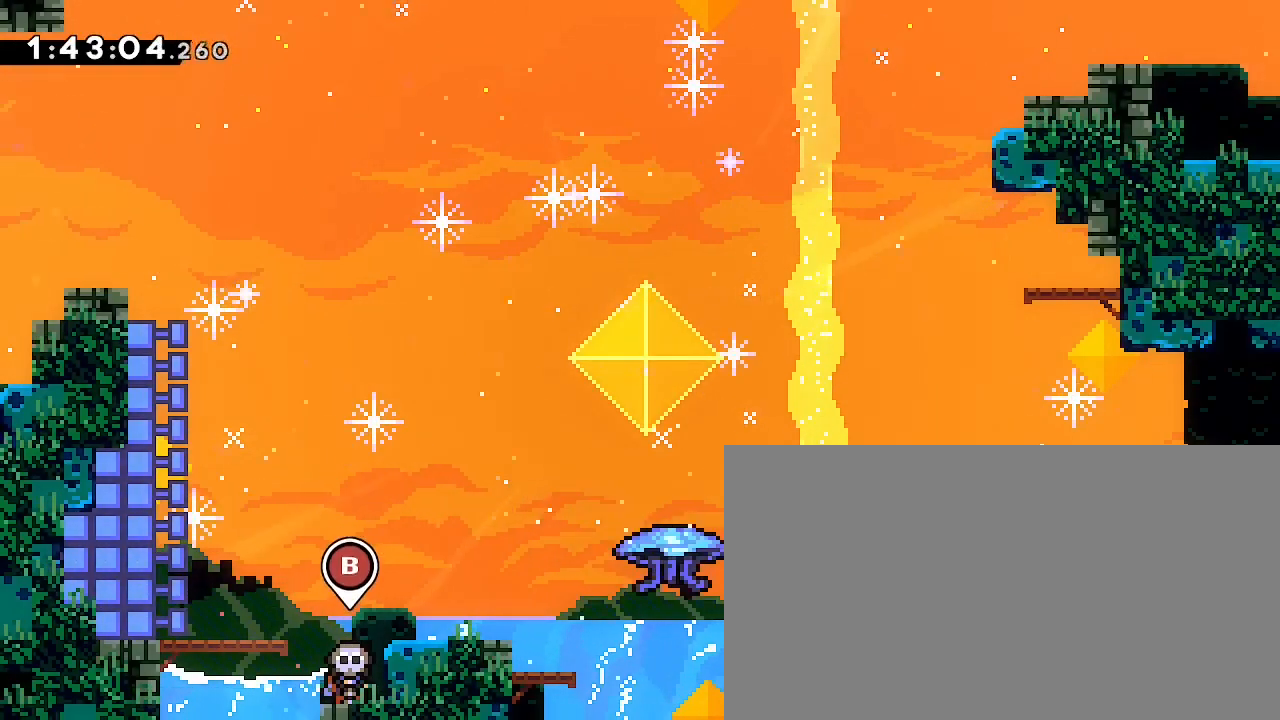
{"buttons": [], "left_stick": "center", "right_stick": "center", "events": []}
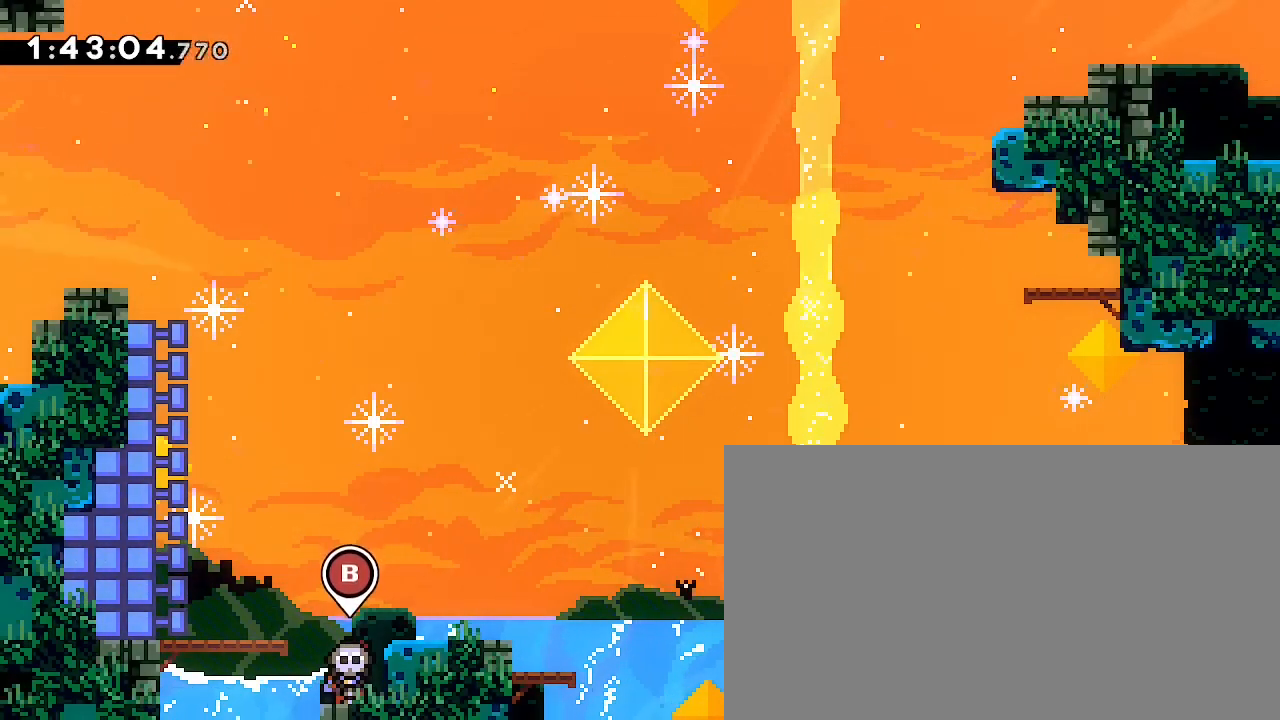
{"buttons": [], "left_stick": "center", "right_stick": "center", "events": []}
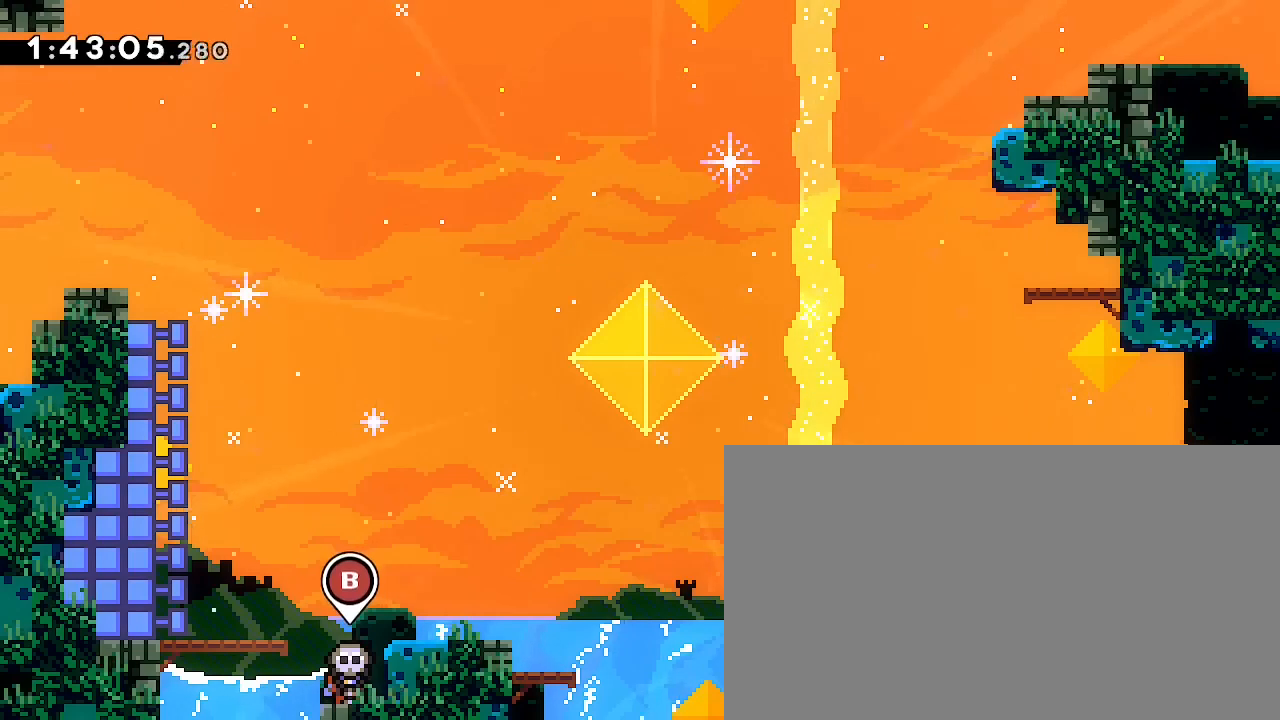
{"buttons": [], "left_stick": "center", "right_stick": "center", "events": []}
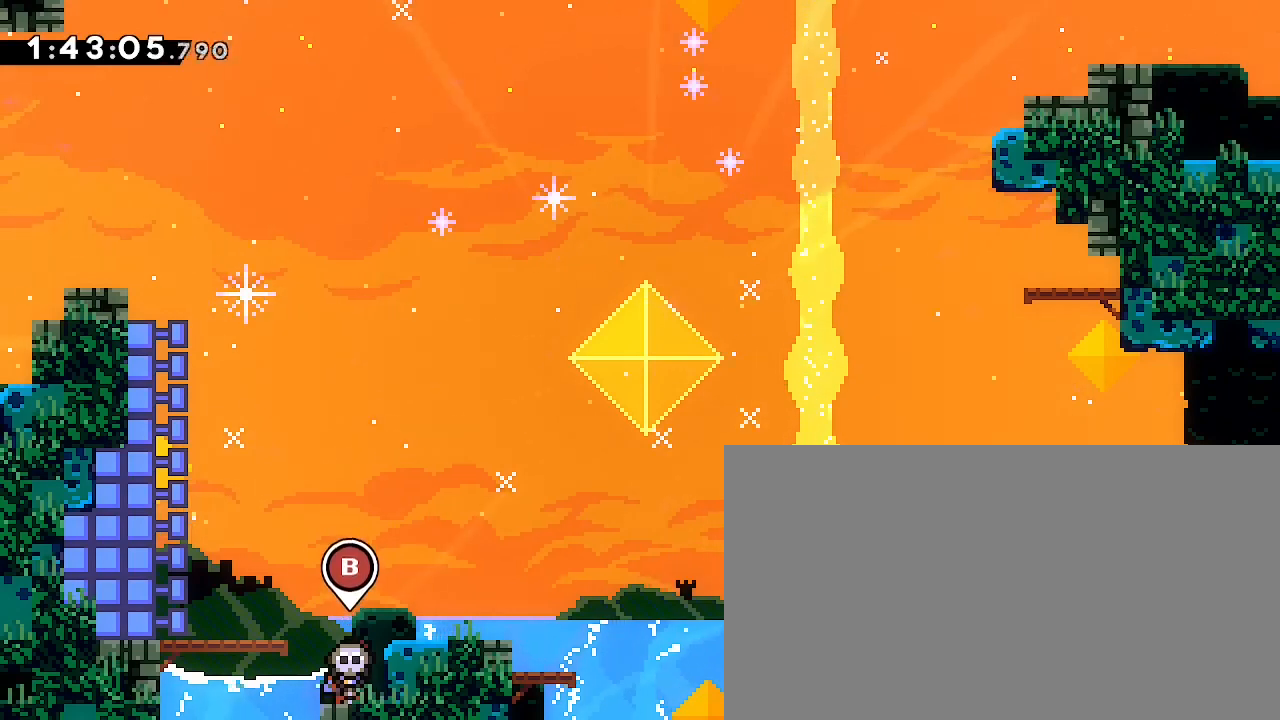
{"buttons": [], "left_stick": "center", "right_stick": "center", "events": []}
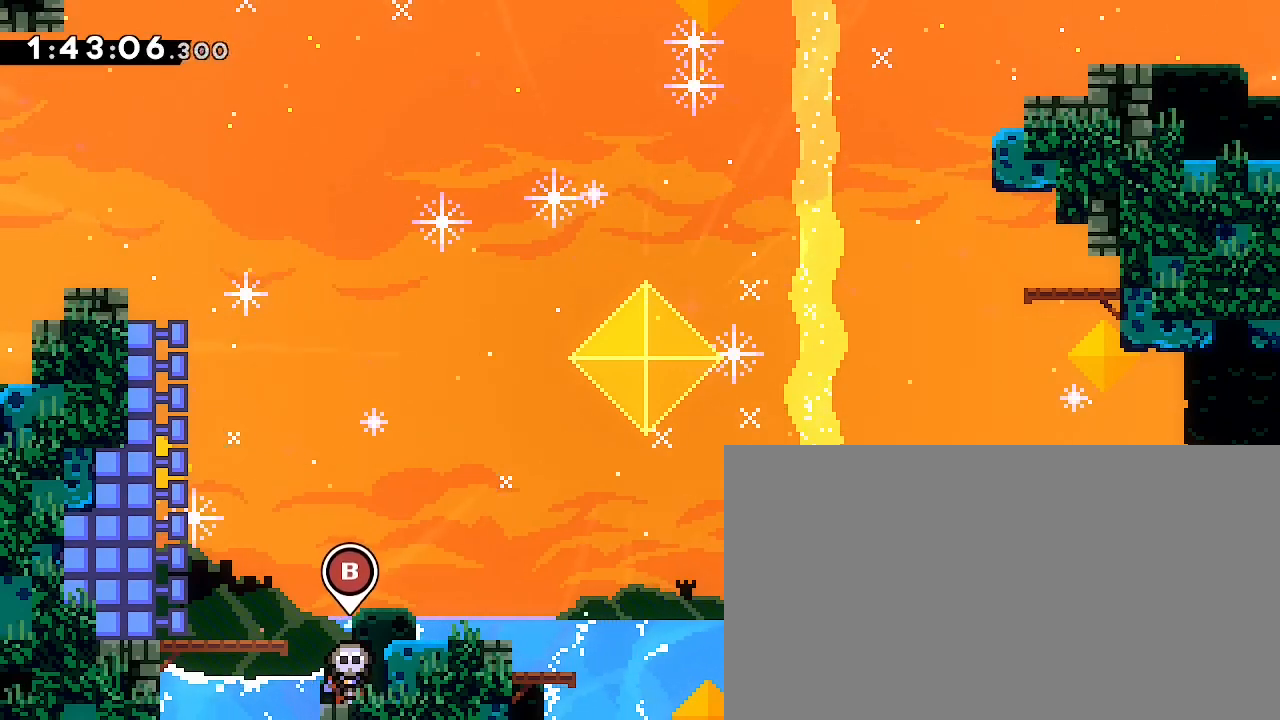
{"buttons": [], "left_stick": "center", "right_stick": "center", "events": []}
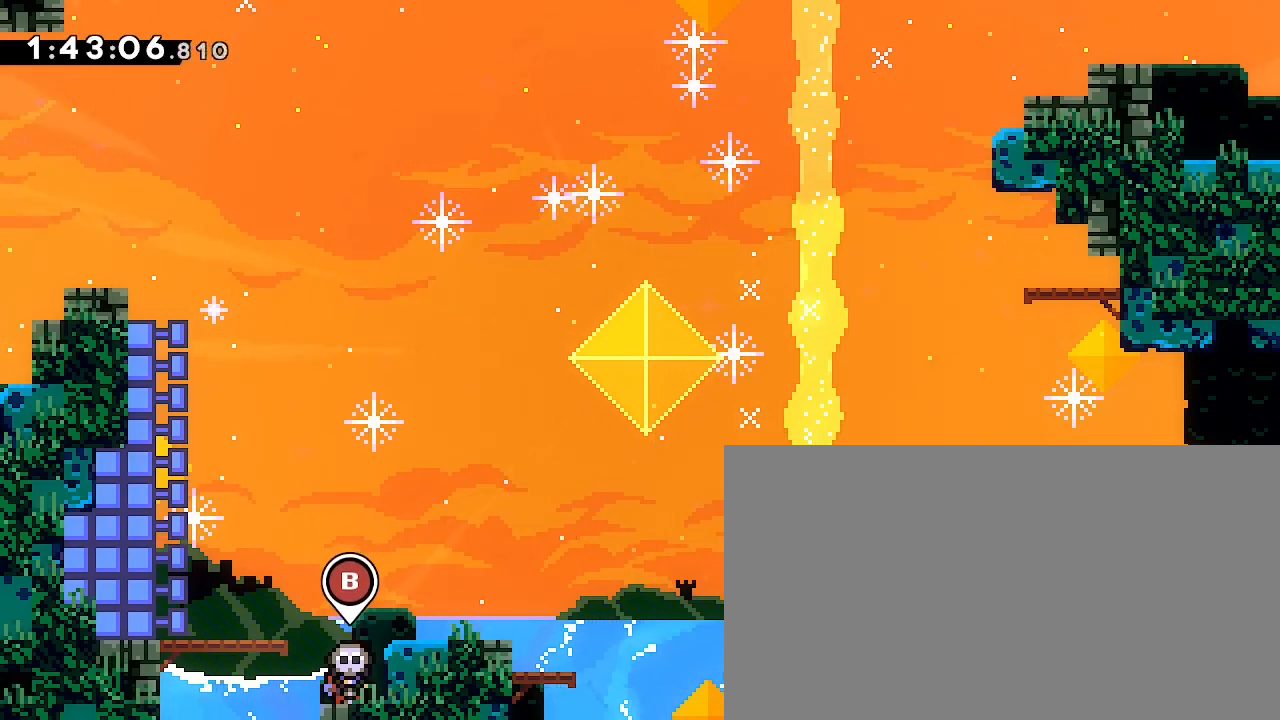
{"buttons": [], "left_stick": "center", "right_stick": "center", "events": []}
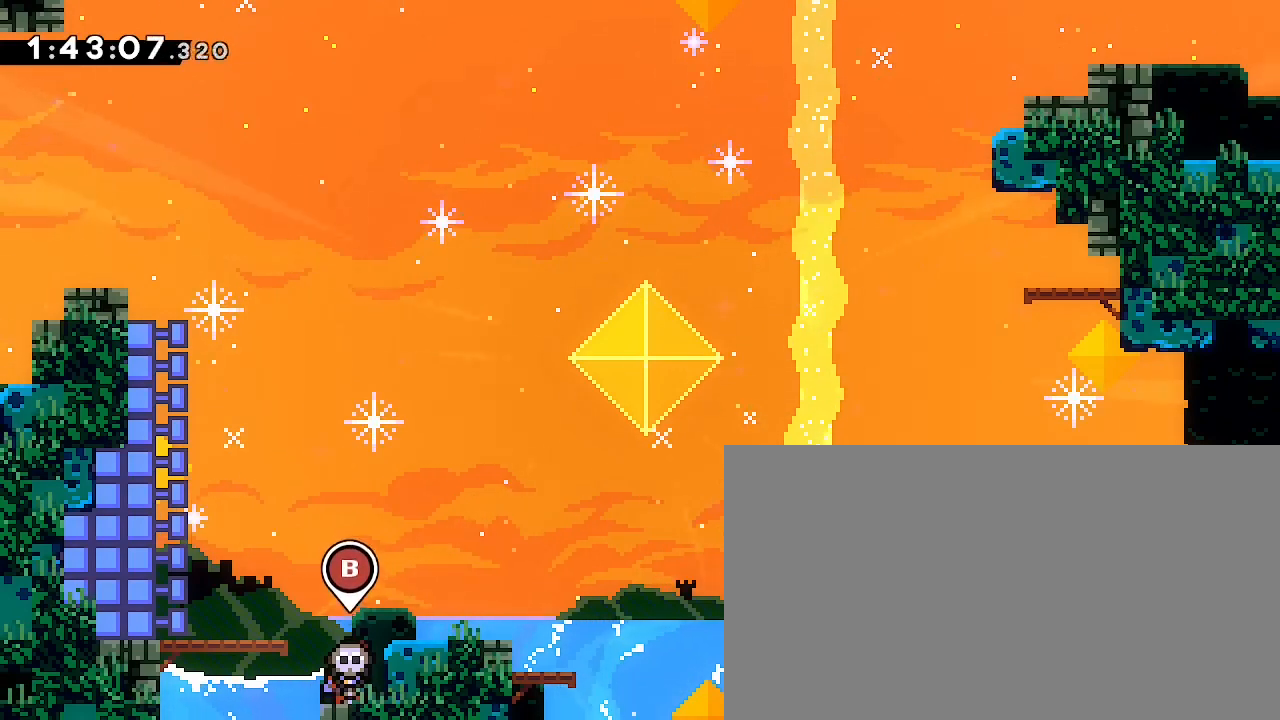
{"buttons": [], "left_stick": "right", "right_stick": "up", "events": [[400, "left_stick", "right"], [400, "right_stick", "up"]]}
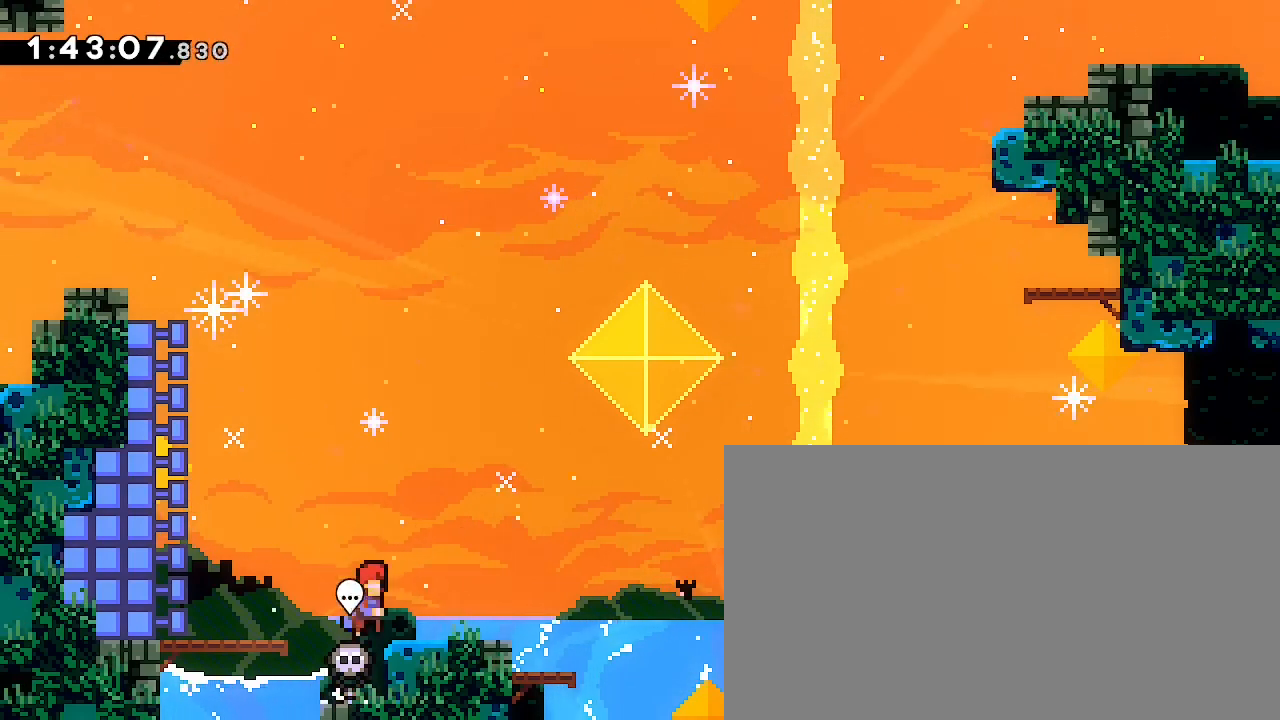
{"buttons": [], "left_stick": "center", "right_stick": "center", "events": [[300, "right_stick", "center"], [333, "left_stick", "center"]]}
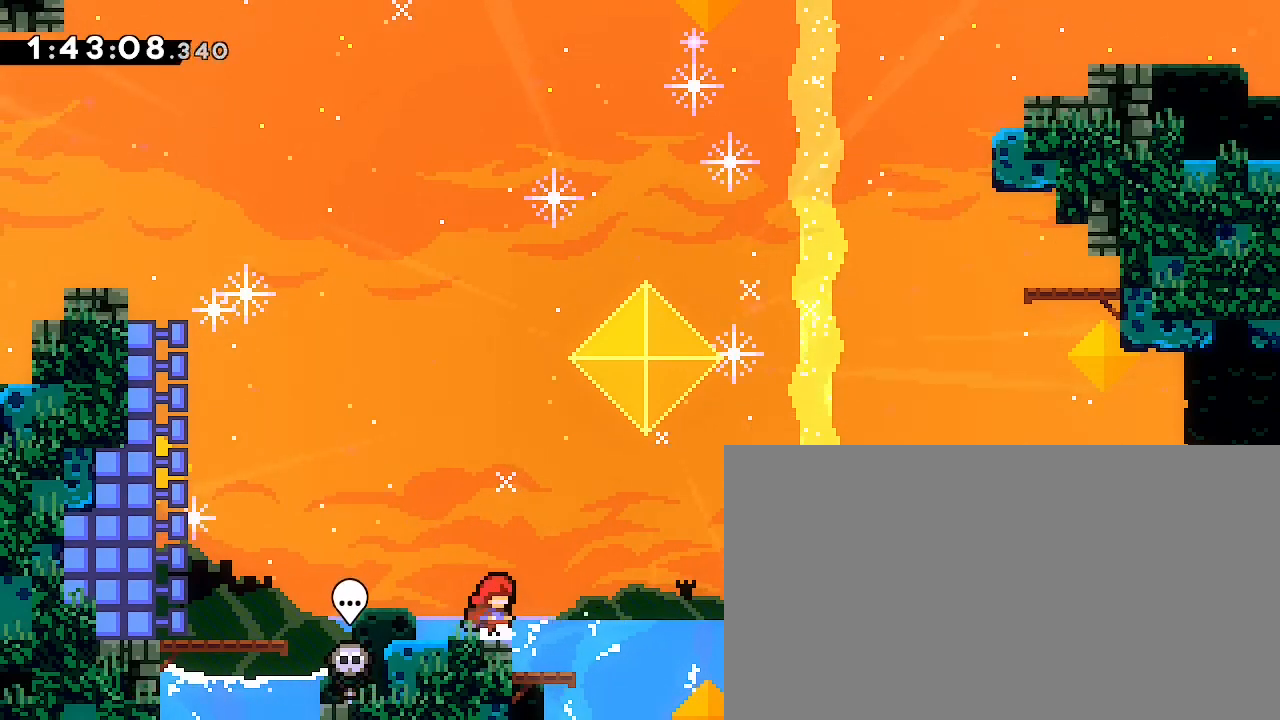
{"buttons": [], "left_stick": "right", "right_stick": "up-right", "events": [[133, "left_stick", "left"], [267, "right_stick", "up-right"], [300, "left_stick", "right"]]}
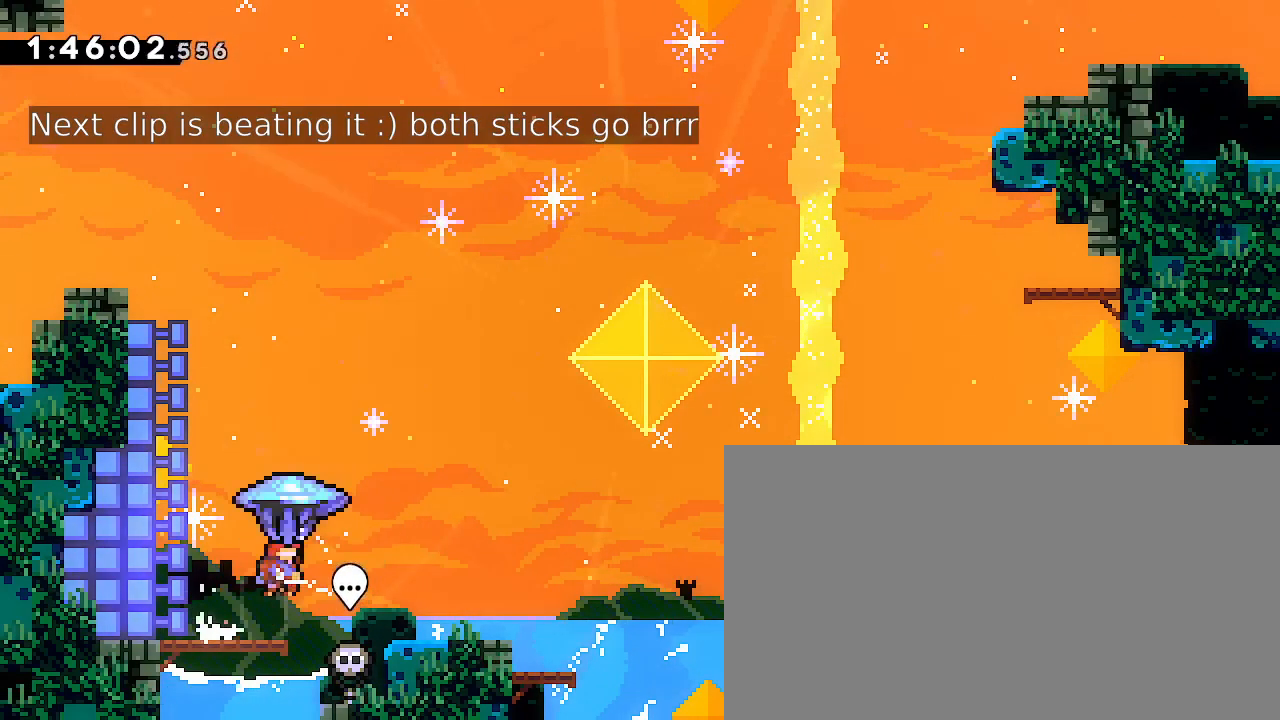
{"buttons": [], "left_stick": "down", "right_stick": "center", "events": [[300, "right_stick", "center"], [367, "left_stick", "down-right"], [467, "left_stick", "down"]]}
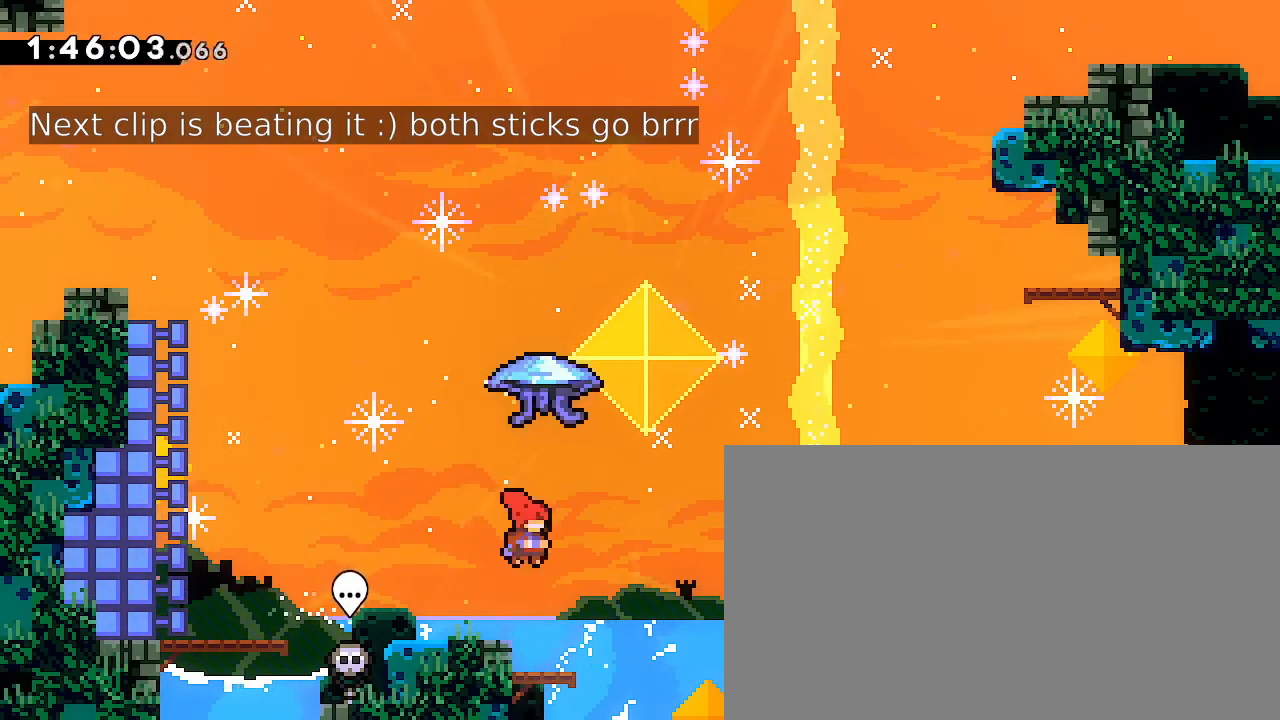
{"buttons": [], "left_stick": "down", "right_stick": "center", "events": [[100, "left_stick", "down-right"], [333, "left_stick", "down"]]}
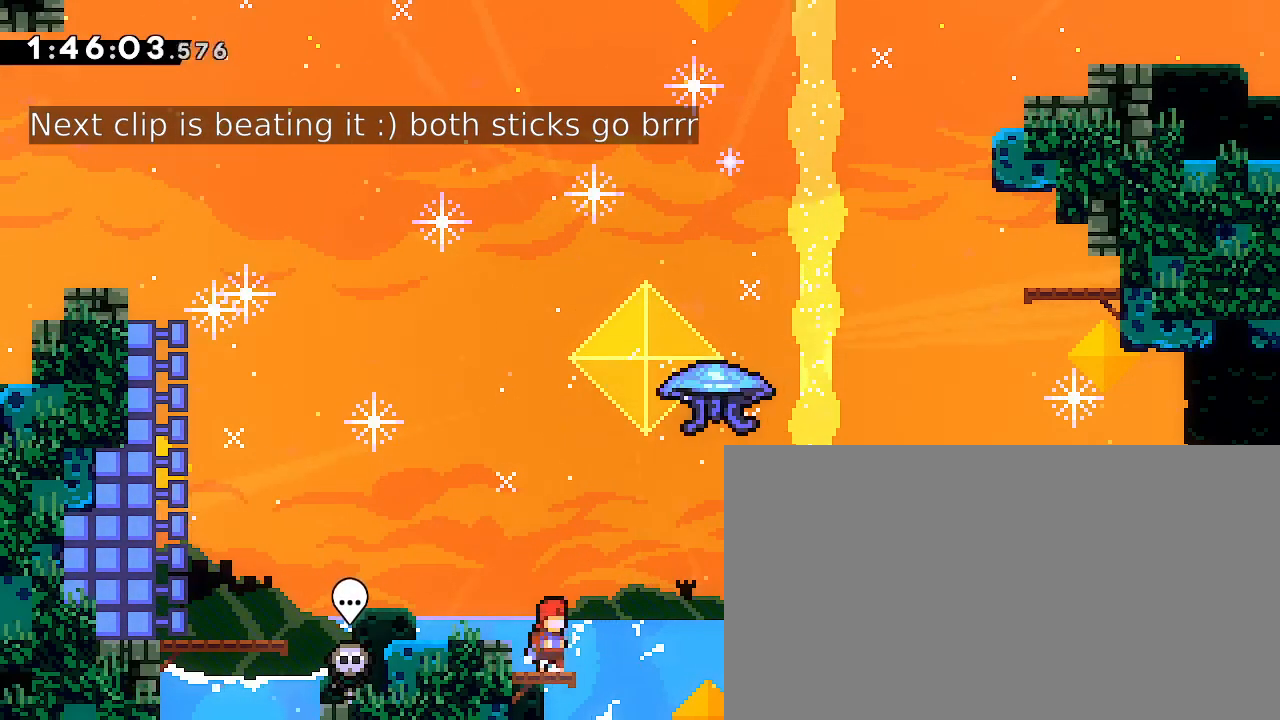
{"buttons": [], "left_stick": "down", "right_stick": "center", "events": [[67, "left_stick", "right"], [333, "left_stick", "down"]]}